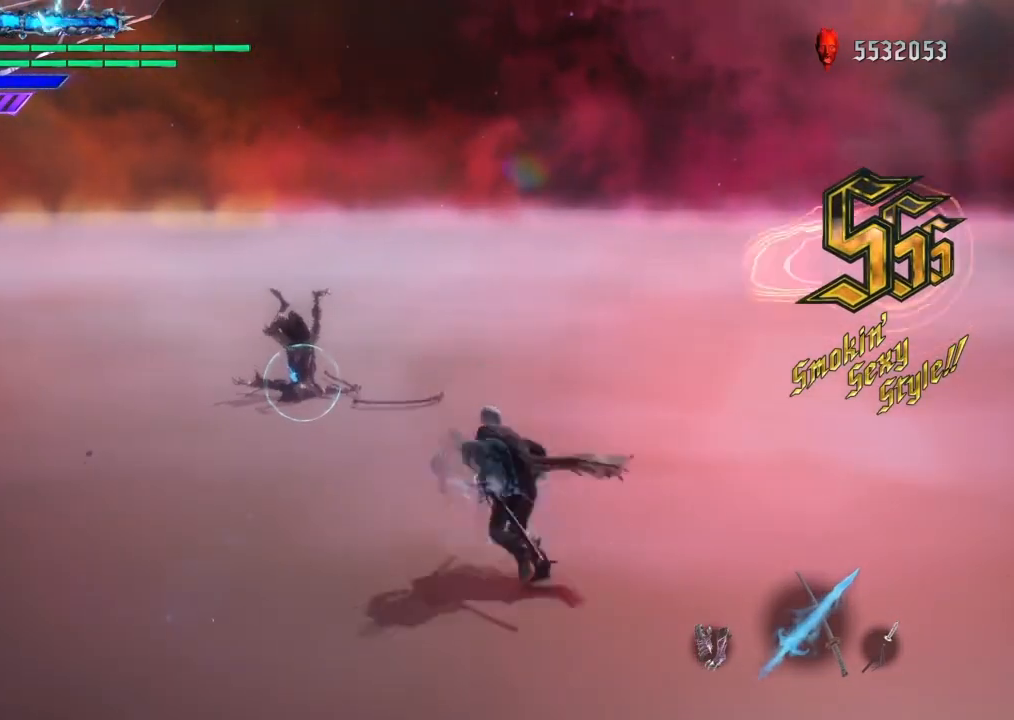
Gameplay with a controller (PlayStation layout); each line is a JSON object with the inputs held at the frame after it. "events" lists button and stick changes between this image and that frame as [ms after this image, input, new state], when the widget could be followed in between. Not read: L3 R1.
{"buttons": ["R2"], "left_stick": "center", "right_stick": "center", "events": [[66, "CIRCLE", "up"], [200, "TRIANGLE", "down"], [233, "R2", "up"], [300, "TRIANGLE", "up"], [333, "R2", "down"], [433, "R2", "up"], [433, "TRIANGLE", "down"], [500, "R2", "down"], [500, "TRIANGLE", "up"]]}
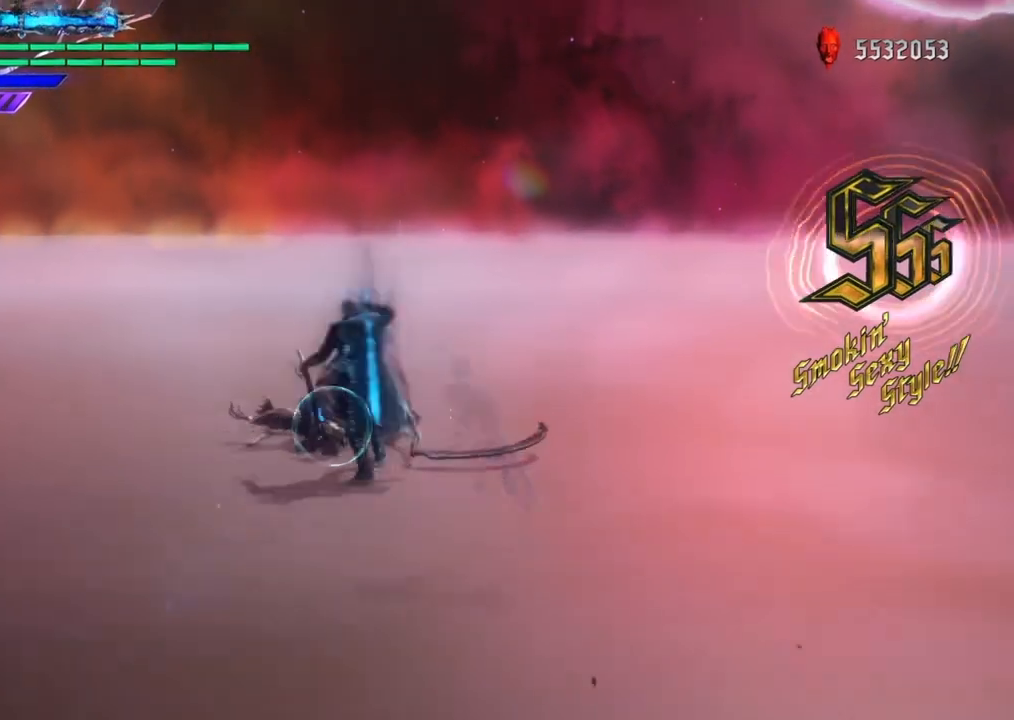
{"buttons": ["R2"], "left_stick": "center", "right_stick": "center", "events": [[100, "R2", "up"], [100, "TRIANGLE", "down"], [167, "TRIANGLE", "up"], [234, "R2", "down"]]}
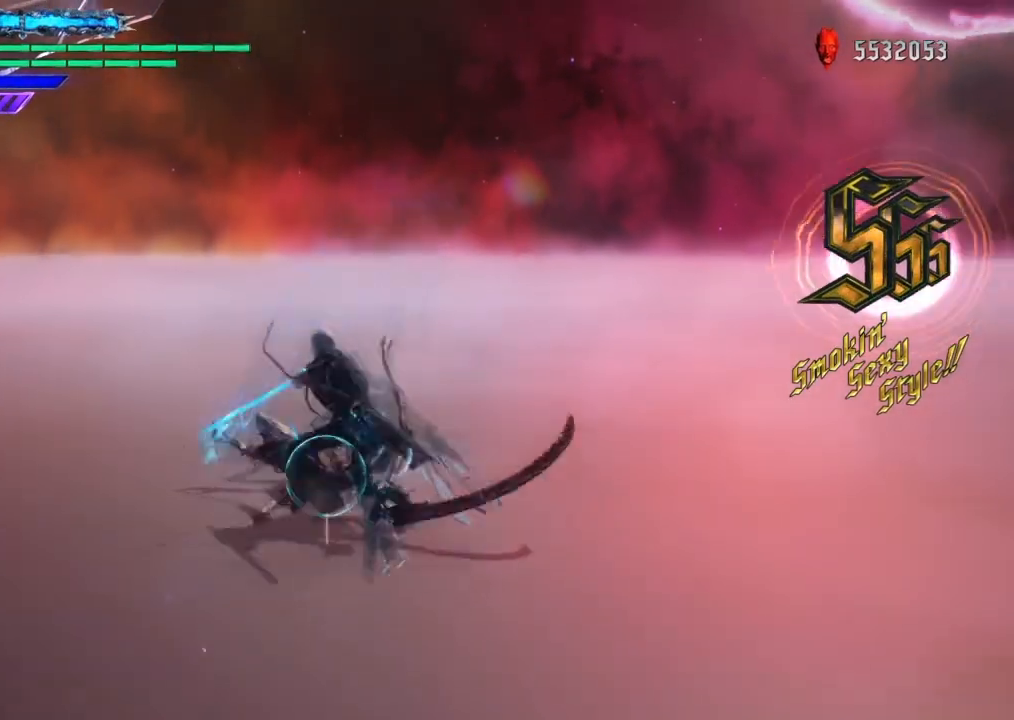
{"buttons": ["R2"], "left_stick": "center", "right_stick": "center", "events": [[166, "TRIANGLE", "down"], [233, "R2", "up"], [267, "TRIANGLE", "up"], [500, "R2", "down"]]}
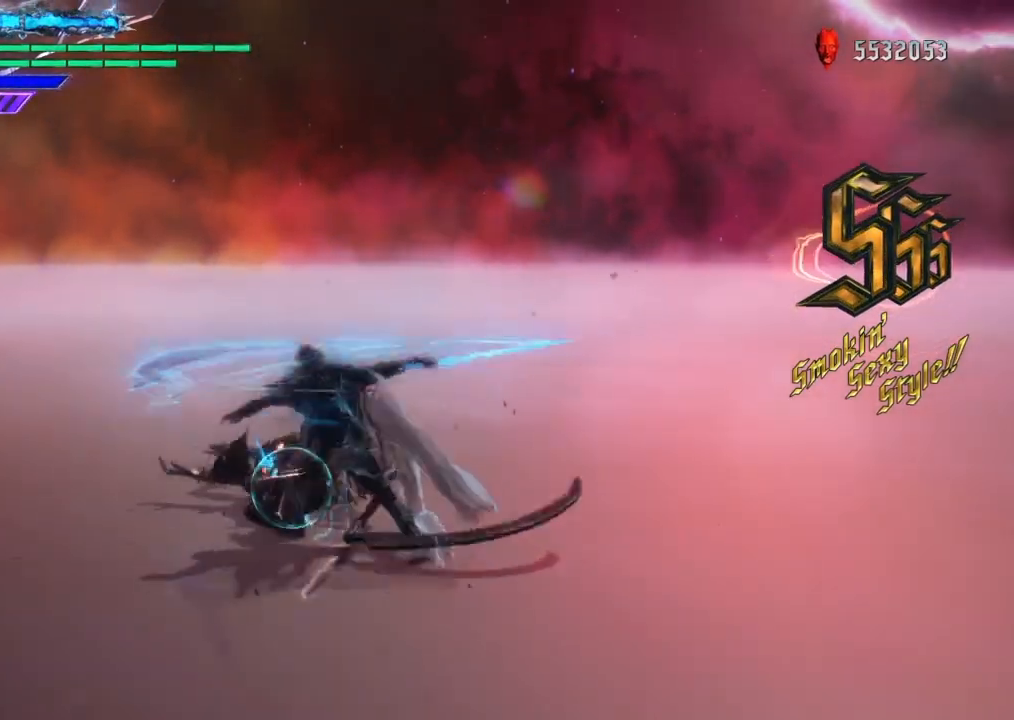
{"buttons": ["R2"], "left_stick": "center", "right_stick": "center", "events": []}
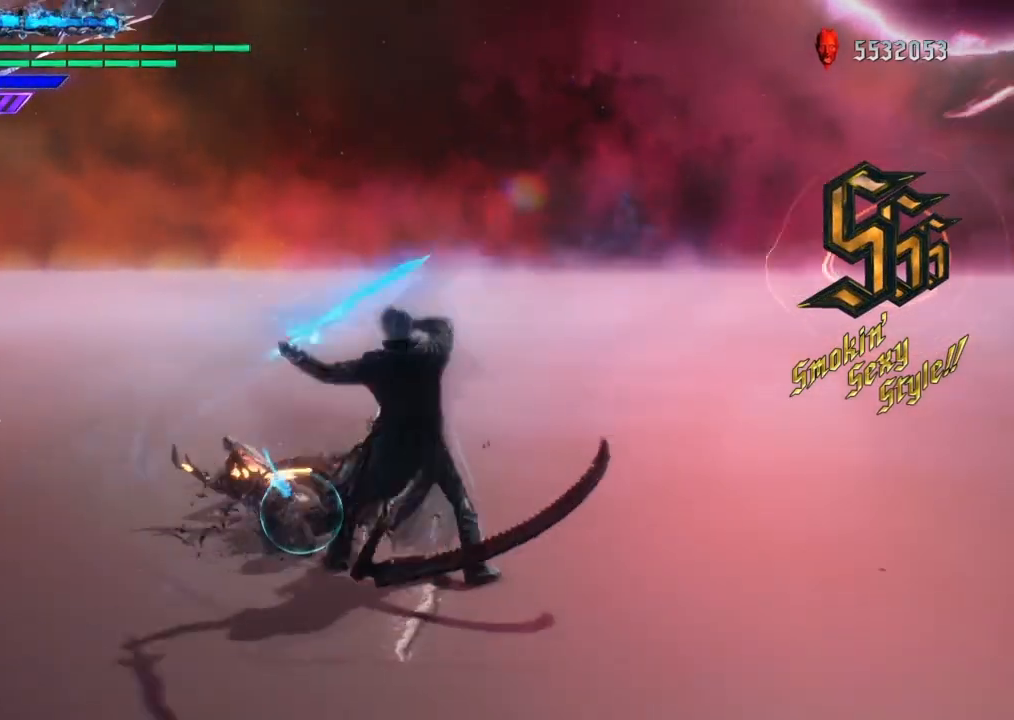
{"buttons": ["TRIANGLE"], "left_stick": "center", "right_stick": "center", "events": [[500, "R2", "up"], [500, "TRIANGLE", "down"]]}
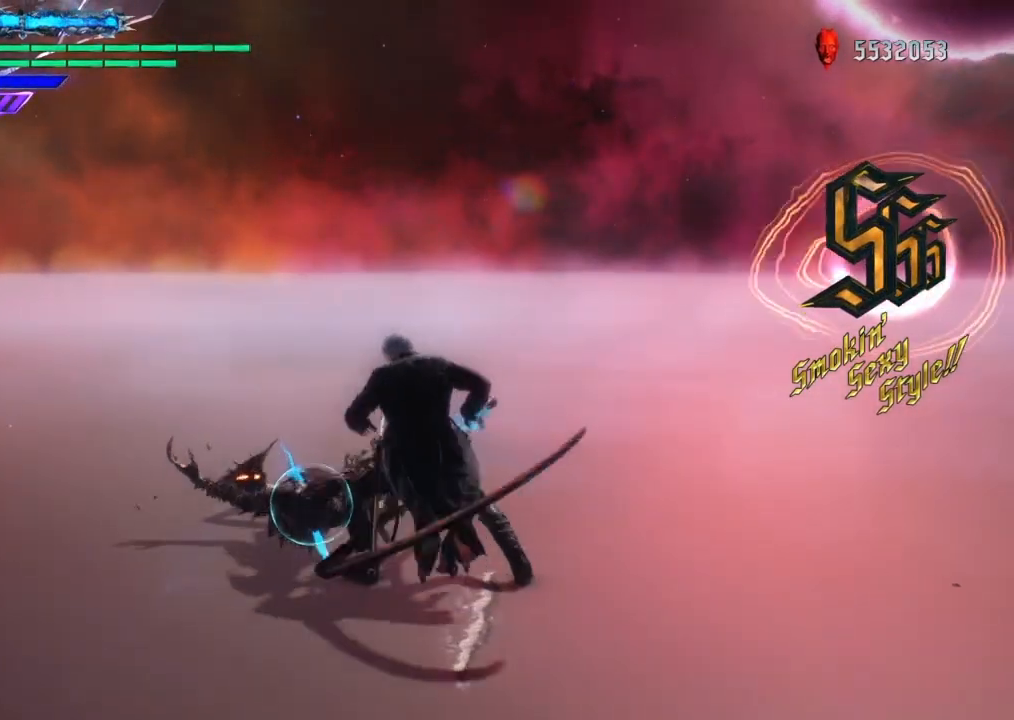
{"buttons": ["TRIANGLE"], "left_stick": "center", "right_stick": "center"}